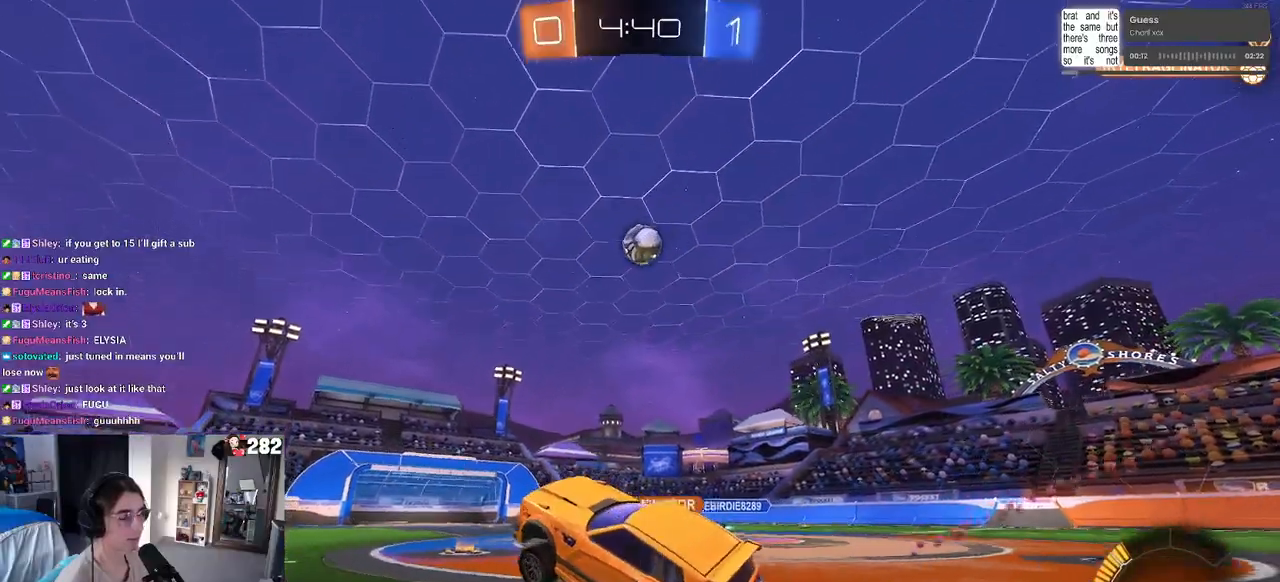
Gameplay with a controller (PlayStation layout); each line is a JSON object with the inputs held at the frame after it. "events" lists button and stick changes between this image and that frame as [ms after this image, input, new state], when the widget could be followed in between. Not read: L1 R1 R2.
{"buttons": [], "left_stick": "right", "right_stick": "center", "events": [[467, "left_stick", "right"]]}
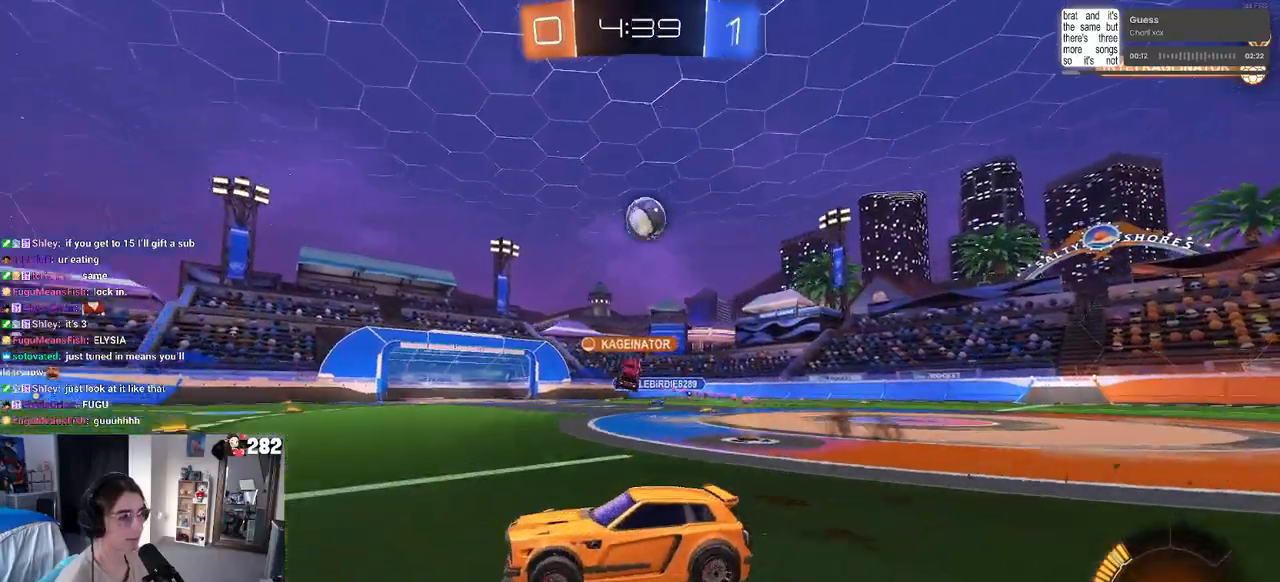
{"buttons": [], "left_stick": "right", "right_stick": "center", "events": []}
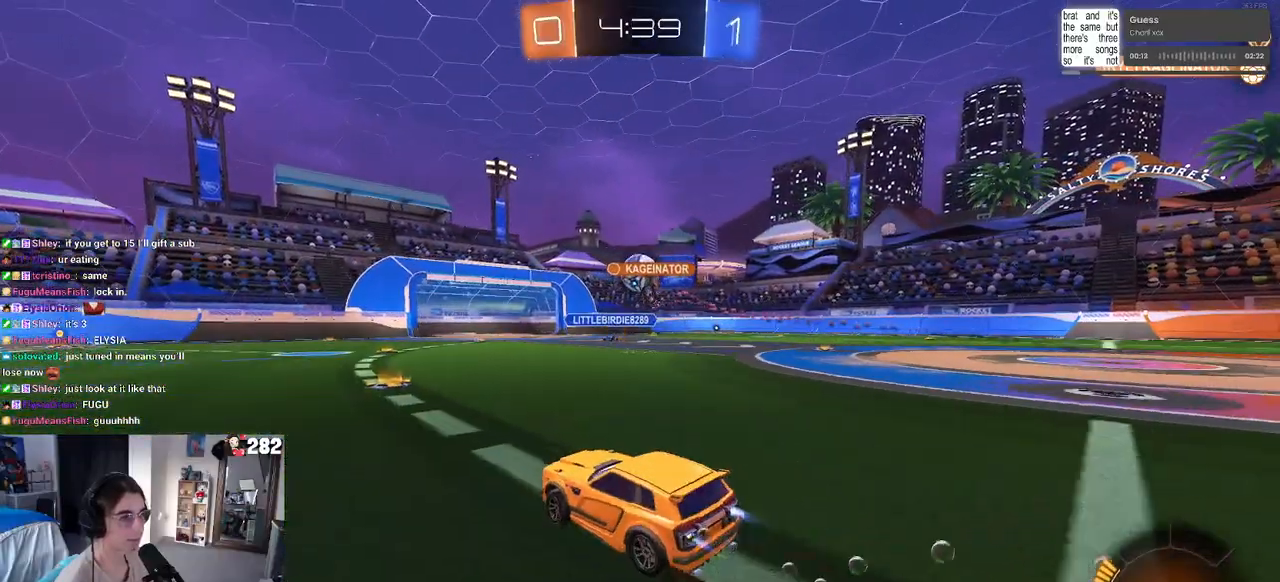
{"buttons": [], "left_stick": "left", "right_stick": "center", "events": [[67, "left_stick", "center"], [350, "left_stick", "left"]]}
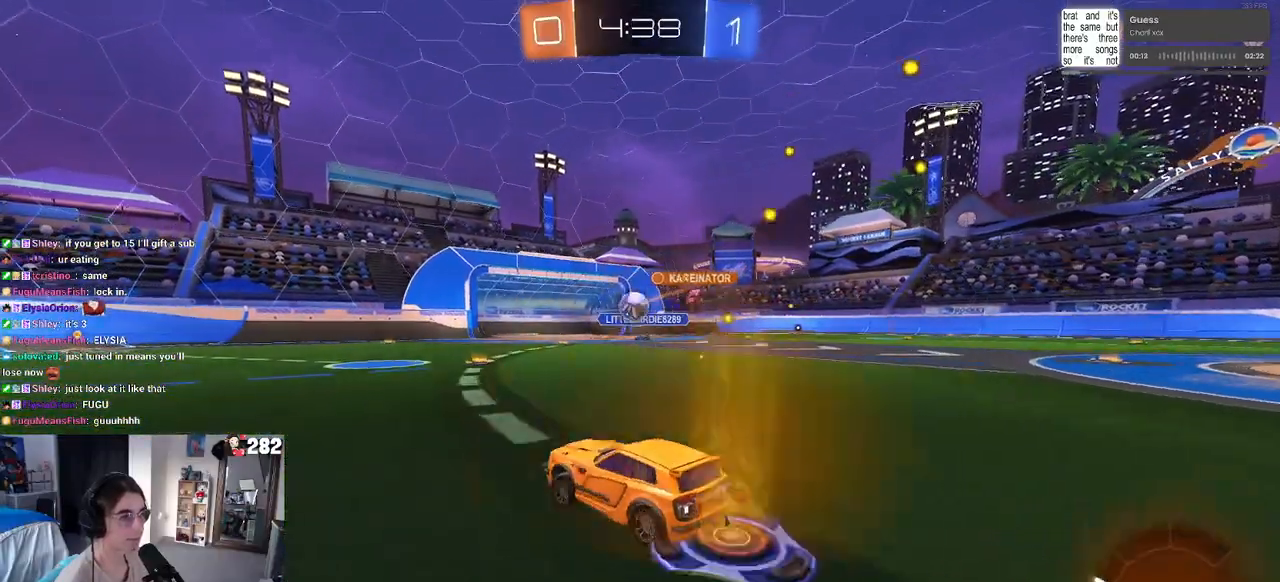
{"buttons": [], "left_stick": "left", "right_stick": "center", "events": [[33, "SQUARE", "down"], [133, "SQUARE", "up"]]}
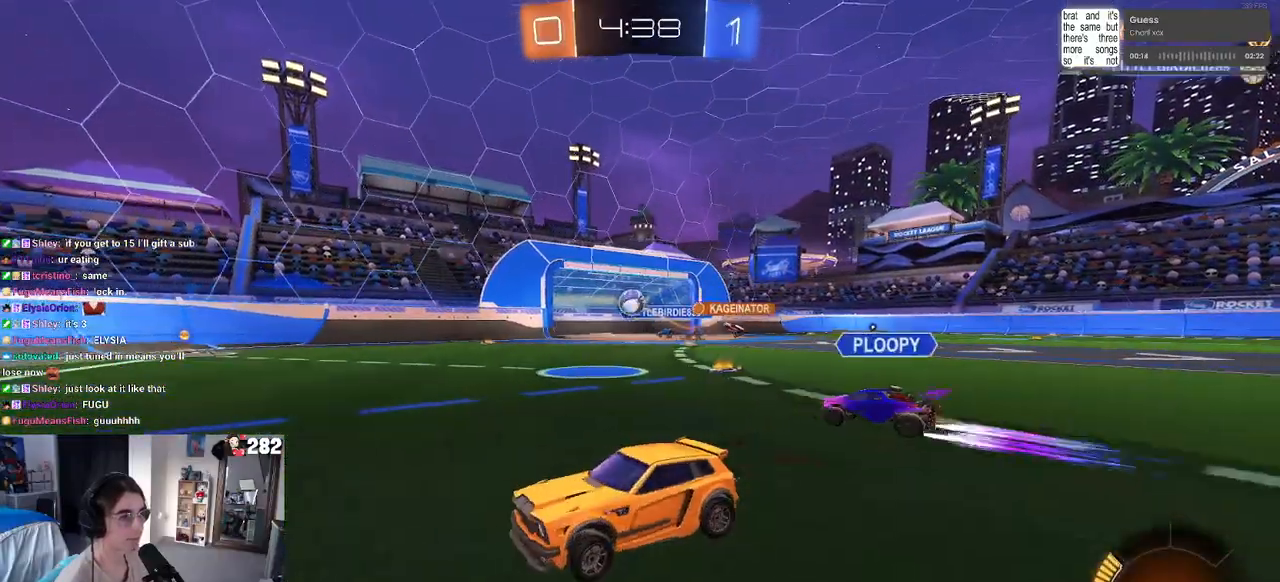
{"buttons": [], "left_stick": "left", "right_stick": "center", "events": [[150, "left_stick", "center"], [217, "left_stick", "right"], [300, "left_stick", "center"], [400, "left_stick", "left"]]}
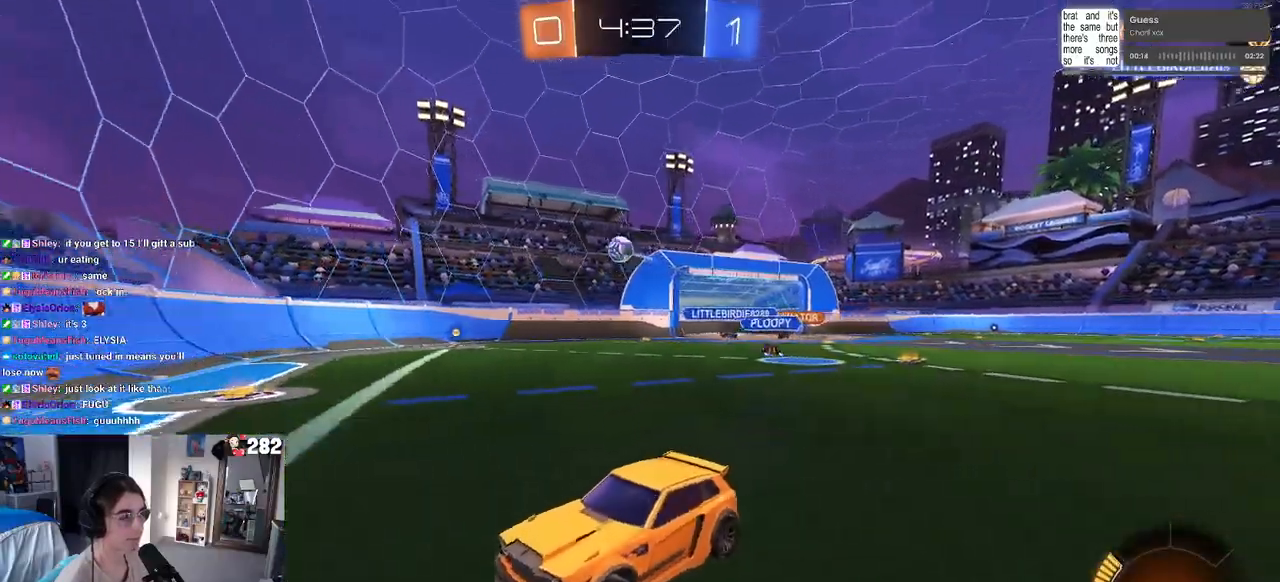
{"buttons": [], "left_stick": "left", "right_stick": "center", "events": [[83, "left_stick", "down-right"], [133, "SQUARE", "down"], [333, "SQUARE", "up"], [500, "left_stick", "left"]]}
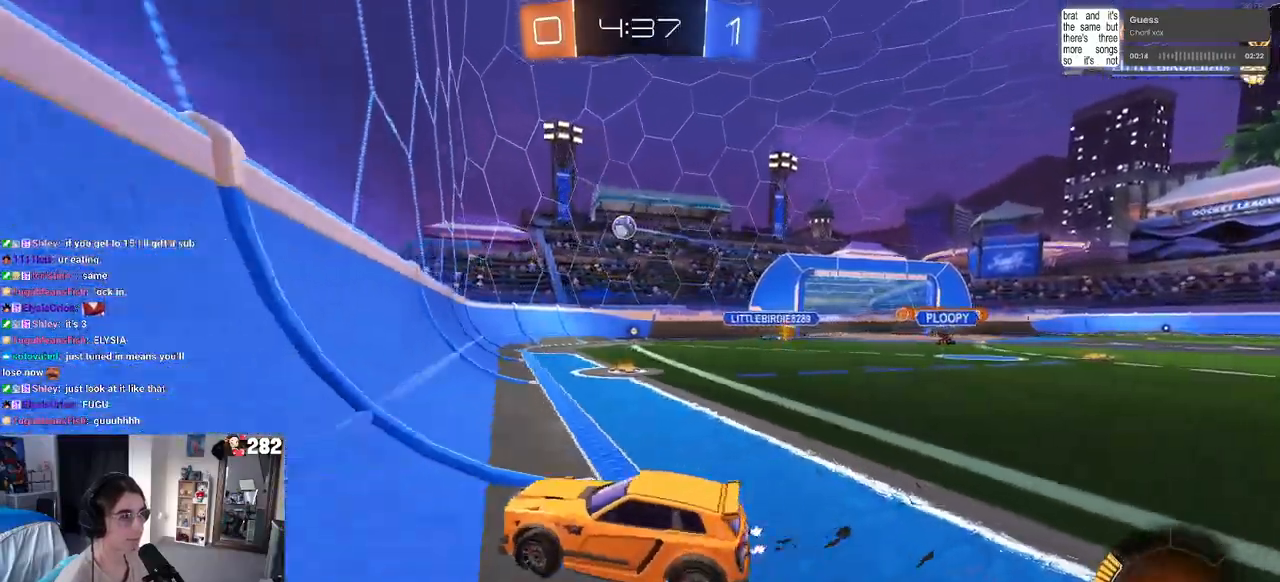
{"buttons": ["CROSS", "L2"], "left_stick": "down", "right_stick": "center", "events": [[117, "left_stick", "center"], [333, "left_stick", "down-right"], [400, "L2", "down"], [483, "CROSS", "down"], [500, "left_stick", "down"]]}
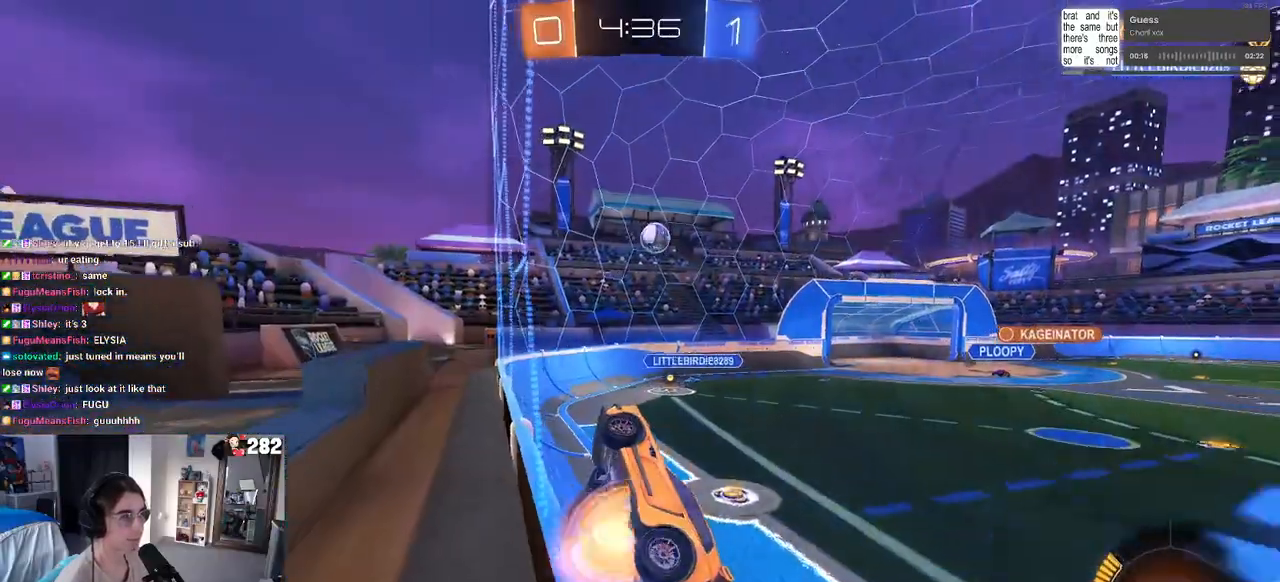
{"buttons": [], "left_stick": "right", "right_stick": "center", "events": [[150, "L2", "up"], [283, "CROSS", "up"], [317, "left_stick", "down-right"], [450, "left_stick", "right"]]}
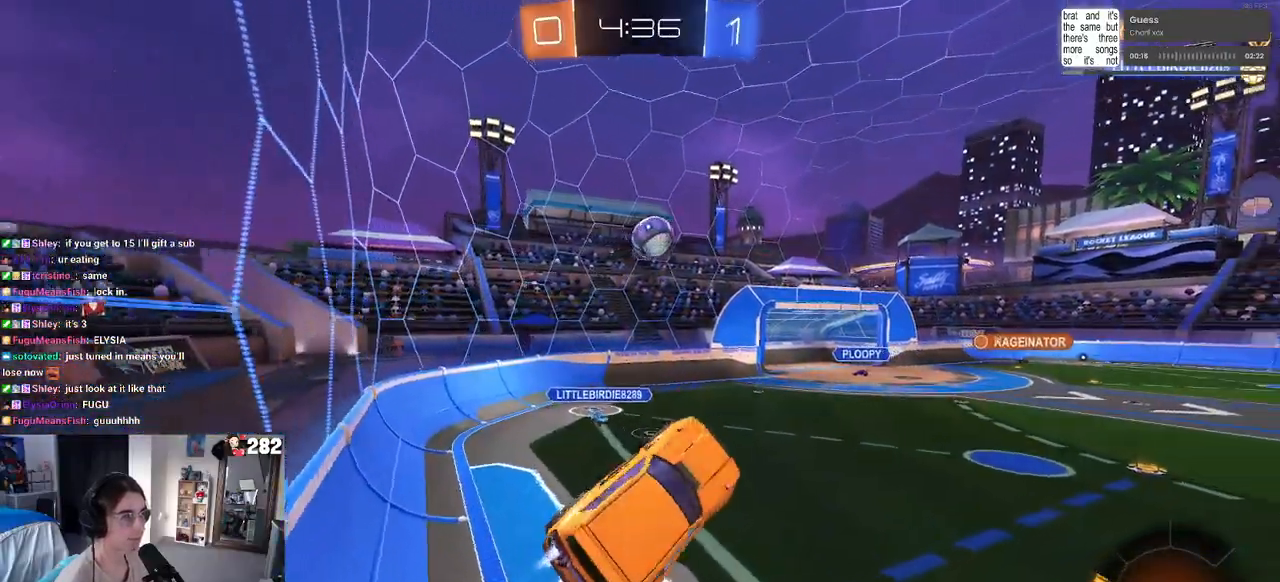
{"buttons": [], "left_stick": "up-left", "right_stick": "center", "events": [[50, "left_stick", "center"], [350, "left_stick", "up-left"]]}
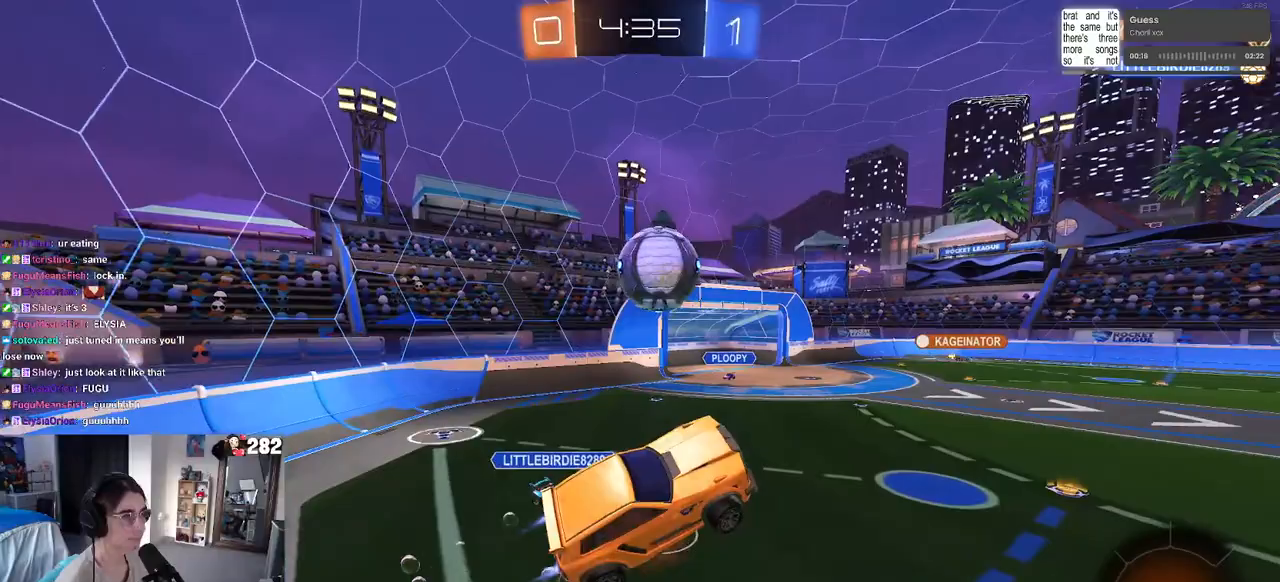
{"buttons": ["SQUARE"], "left_stick": "down", "right_stick": "center", "events": [[17, "CROSS", "down"], [150, "left_stick", "down"], [217, "CROSS", "up"], [383, "SQUARE", "down"]]}
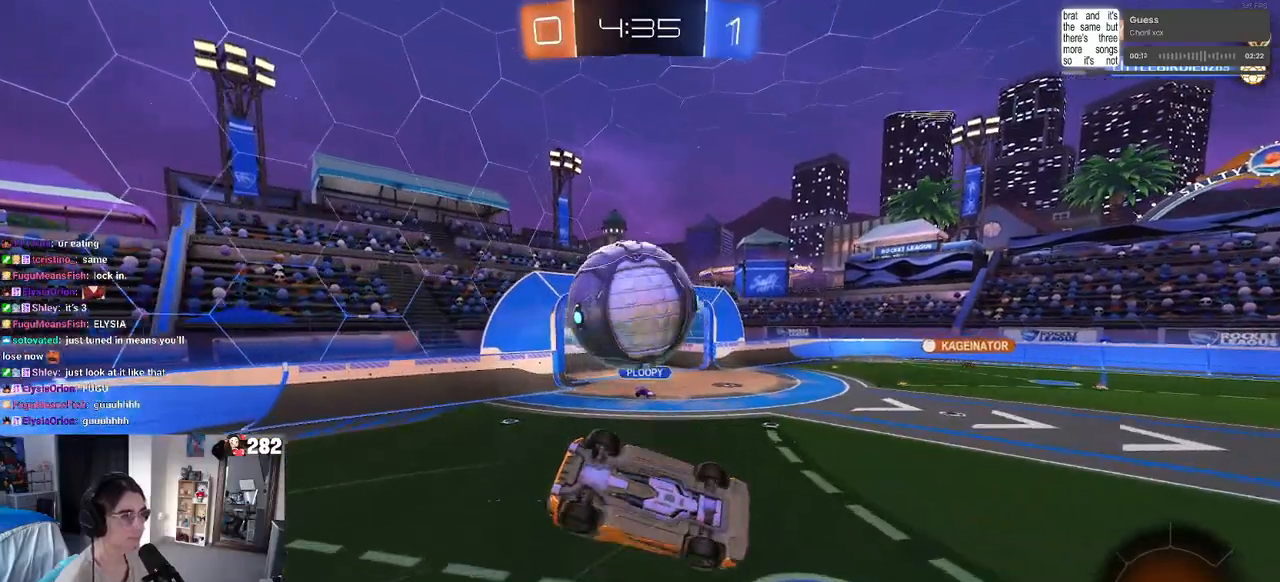
{"buttons": [], "left_stick": "down-left", "right_stick": "center", "events": [[183, "left_stick", "down-left"], [450, "SQUARE", "up"]]}
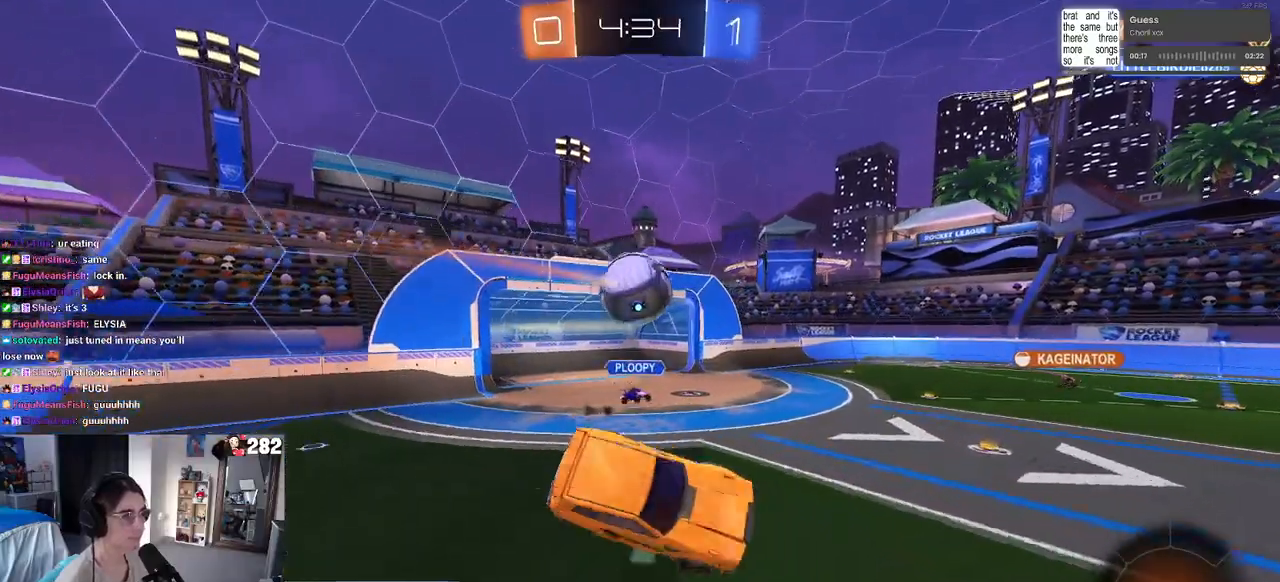
{"buttons": [], "left_stick": "left", "right_stick": "center", "events": [[83, "left_stick", "center"], [383, "left_stick", "left"]]}
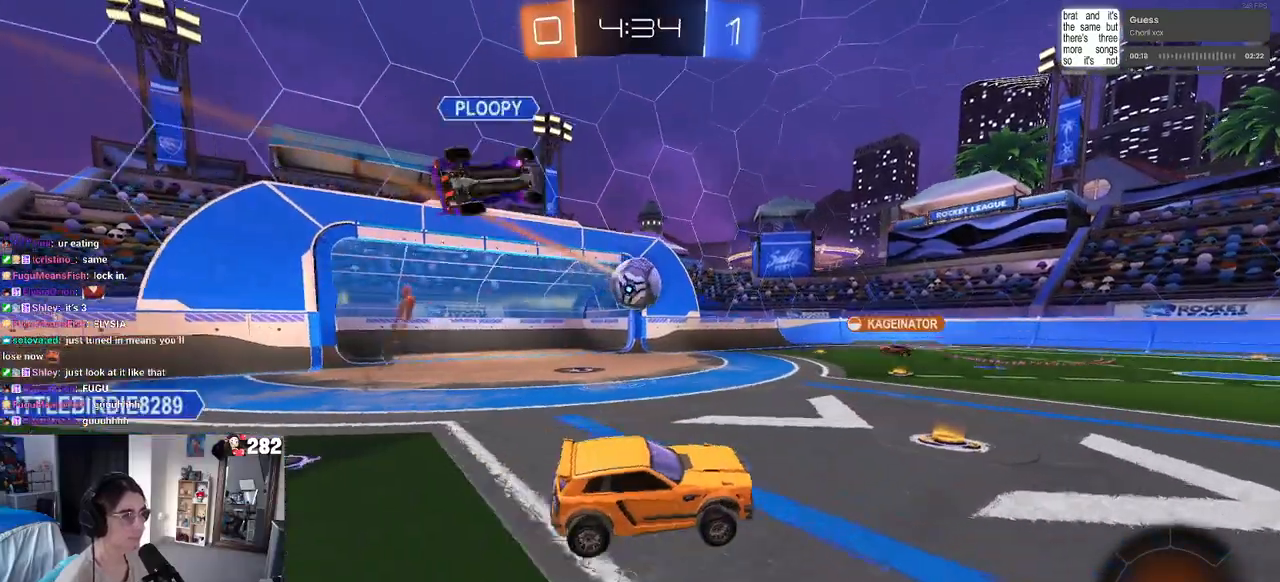
{"buttons": [], "left_stick": "right", "right_stick": "center", "events": [[33, "left_stick", "center"], [317, "left_stick", "right"]]}
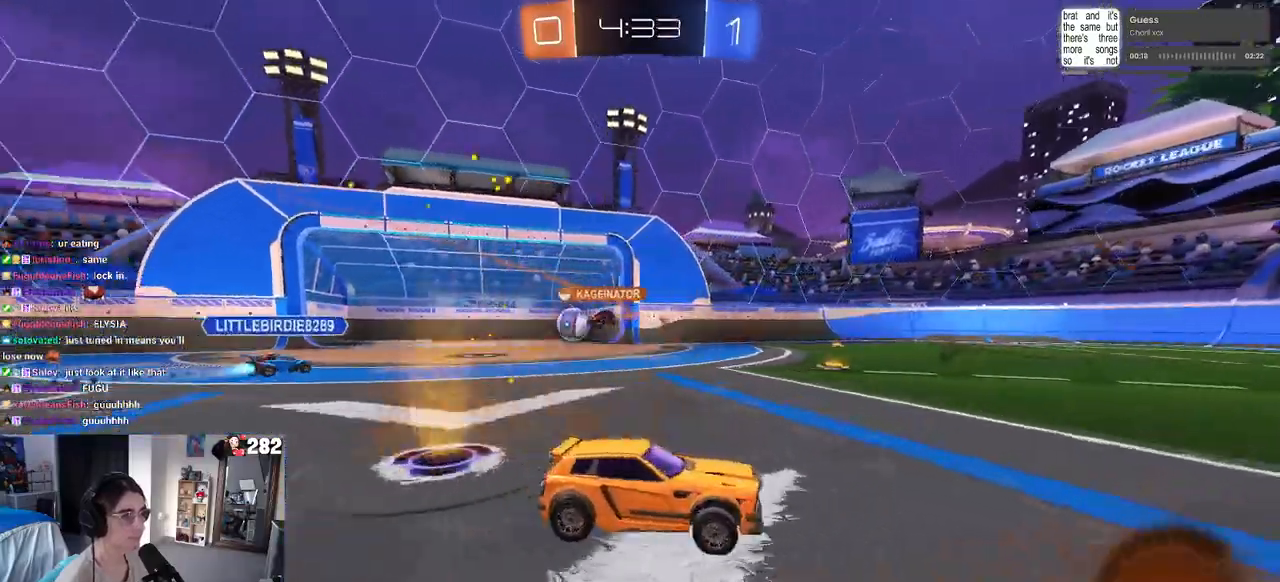
{"buttons": [], "left_stick": "right", "right_stick": "center", "events": [[150, "left_stick", "center"], [167, "TRIANGLE", "down"], [250, "left_stick", "right"], [300, "TRIANGLE", "up"]]}
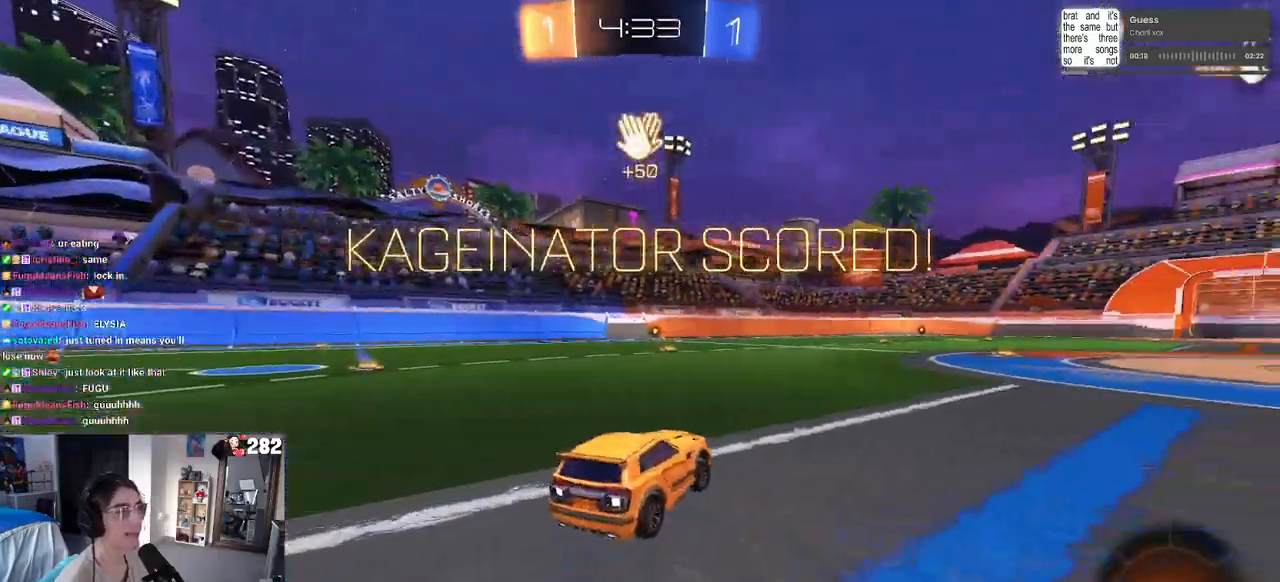
{"buttons": [], "left_stick": "right", "right_stick": "center", "events": []}
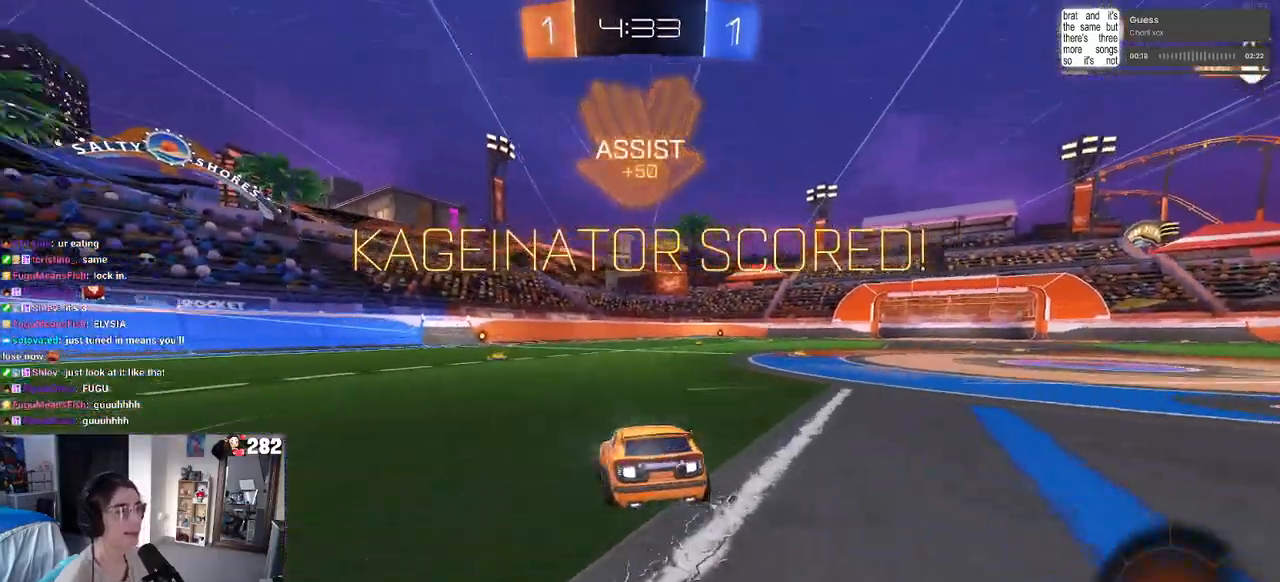
{"buttons": [], "left_stick": "right", "right_stick": "center", "events": []}
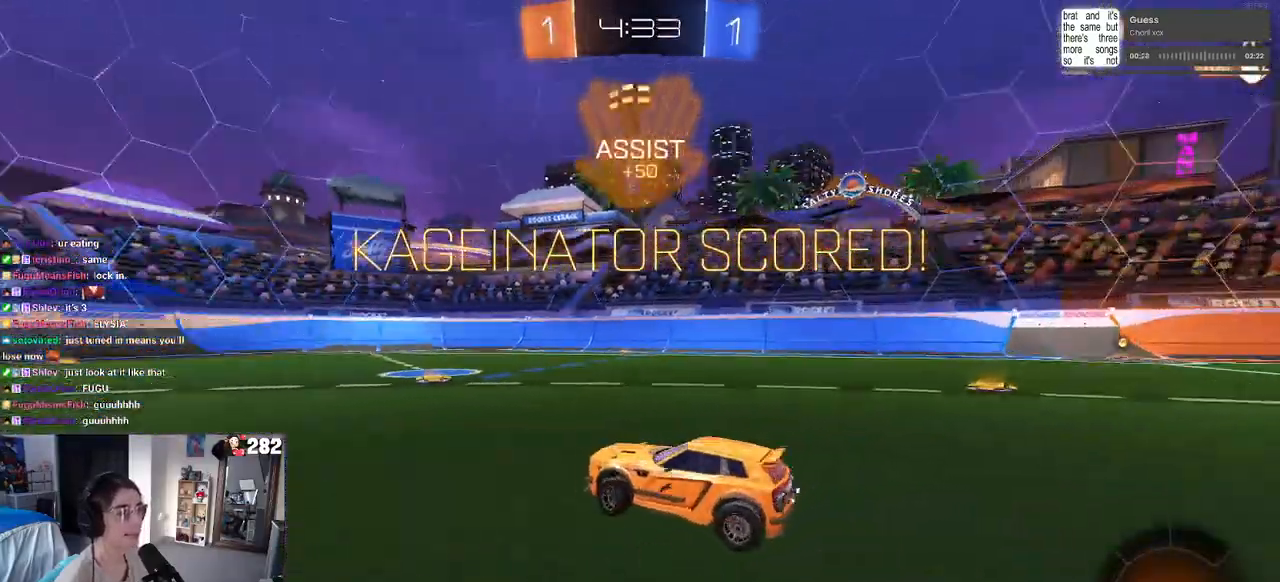
{"buttons": [], "left_stick": "center", "right_stick": "center", "events": [[450, "left_stick", "center"]]}
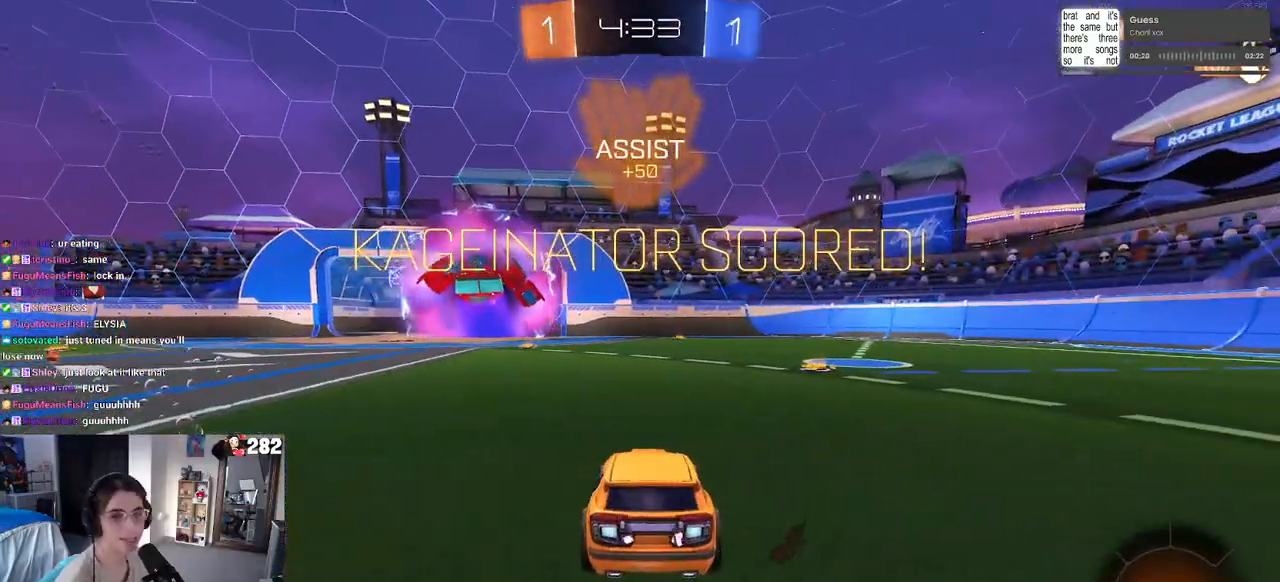
{"buttons": [], "left_stick": "center", "right_stick": "center", "events": []}
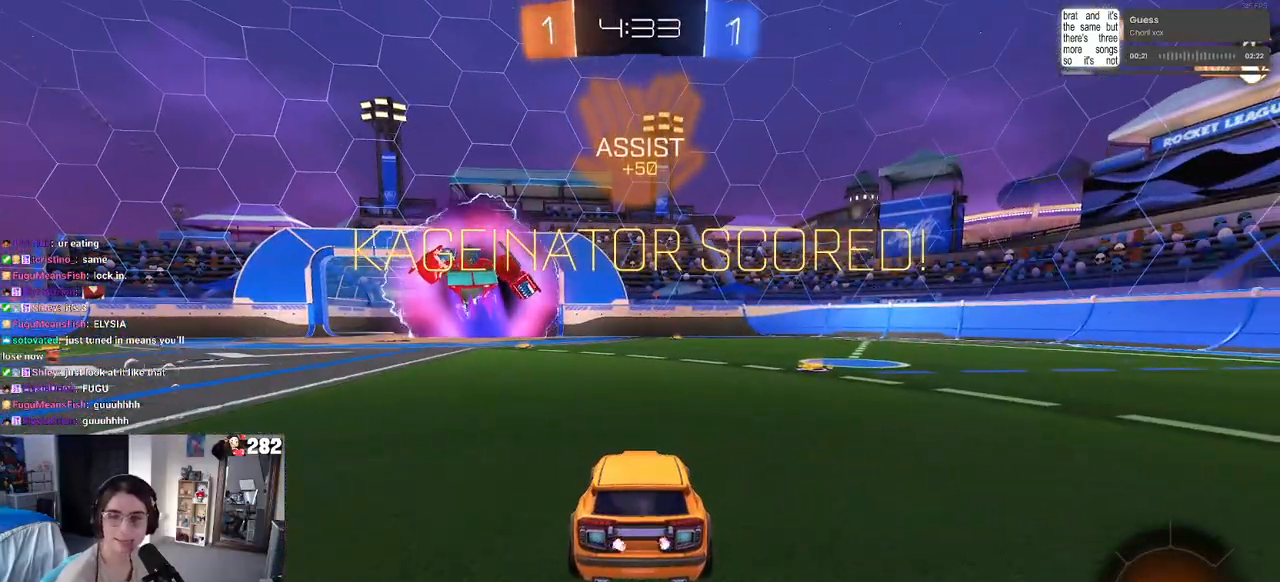
{"buttons": [], "left_stick": "center", "right_stick": "center", "events": []}
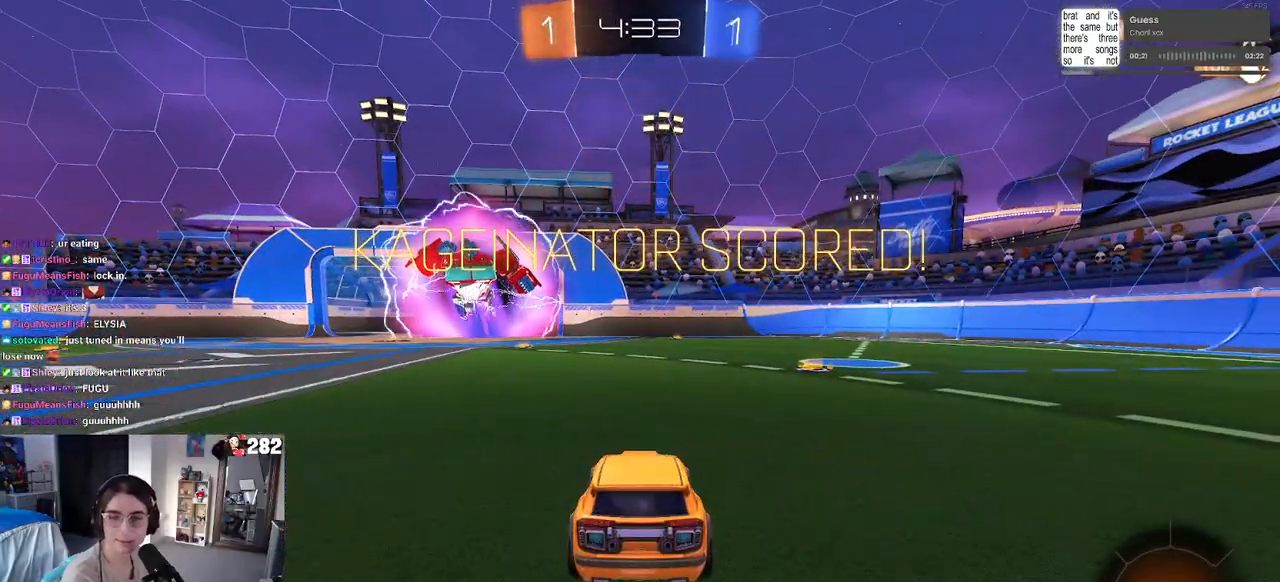
{"buttons": [], "left_stick": "center", "right_stick": "center", "events": []}
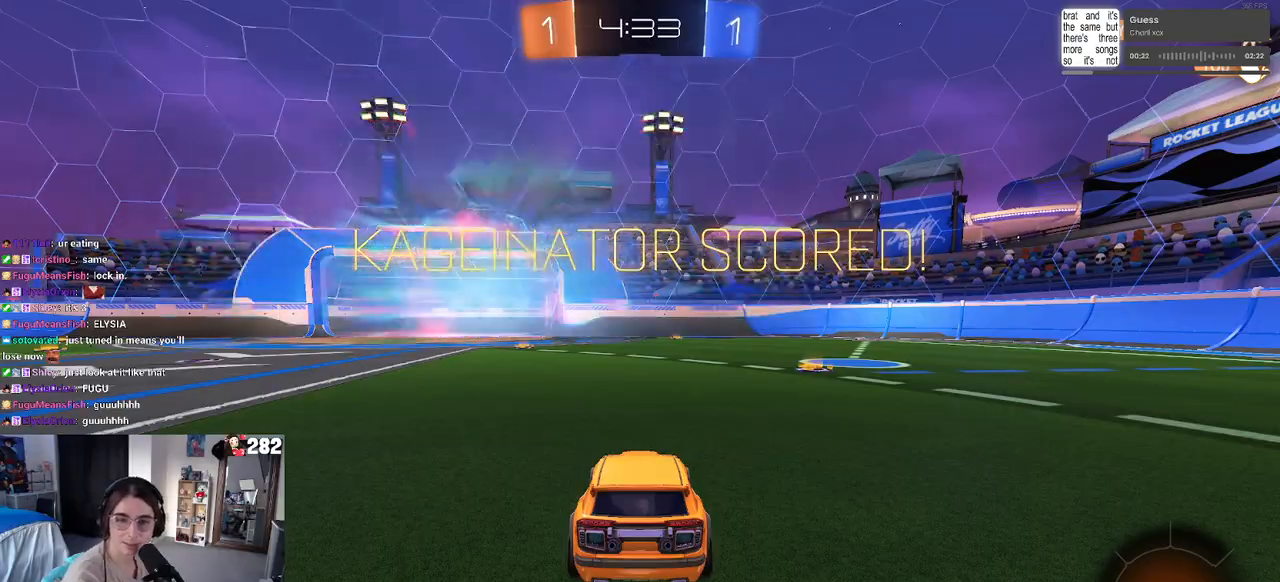
{"buttons": [], "left_stick": "center", "right_stick": "center", "events": []}
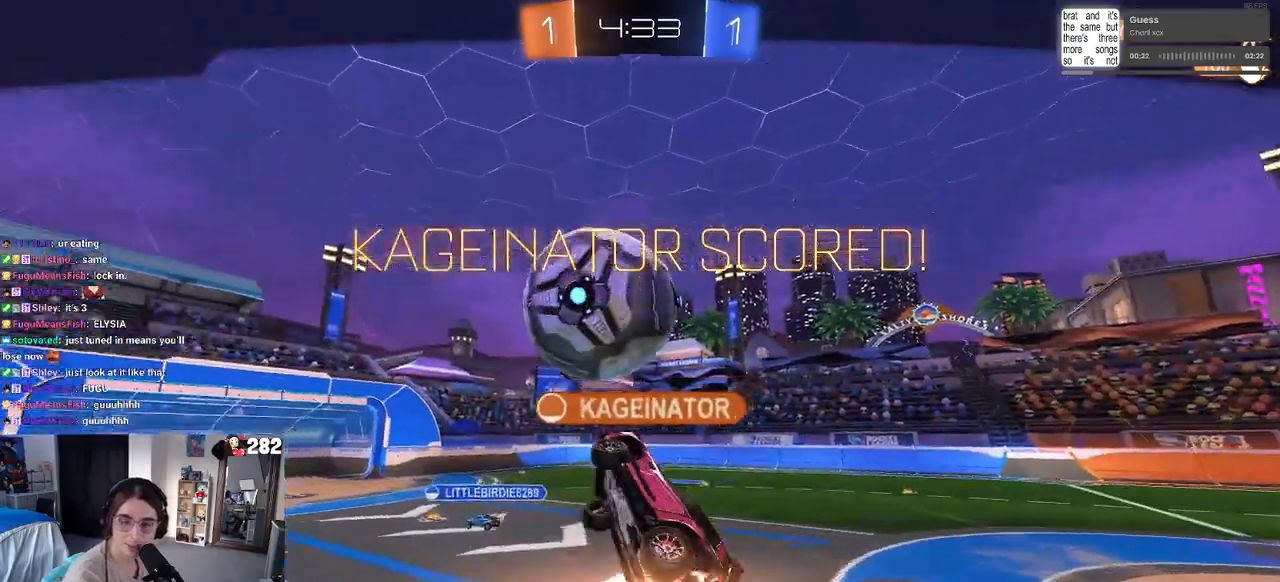
{"buttons": [], "left_stick": "center", "right_stick": "center", "events": []}
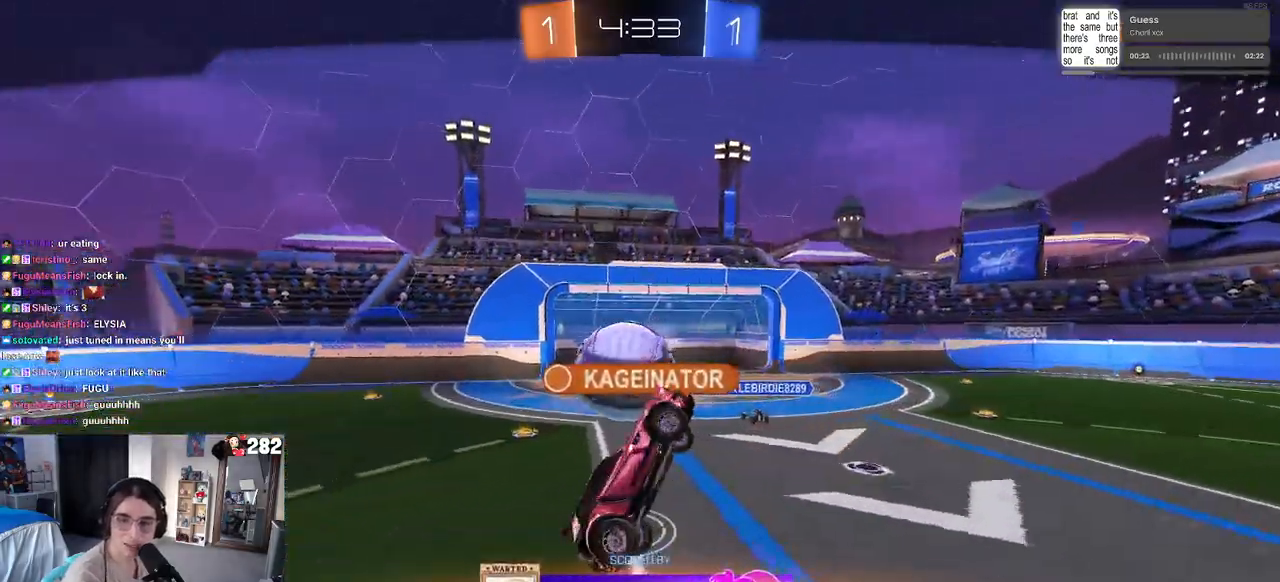
{"buttons": [], "left_stick": "center", "right_stick": "center", "events": []}
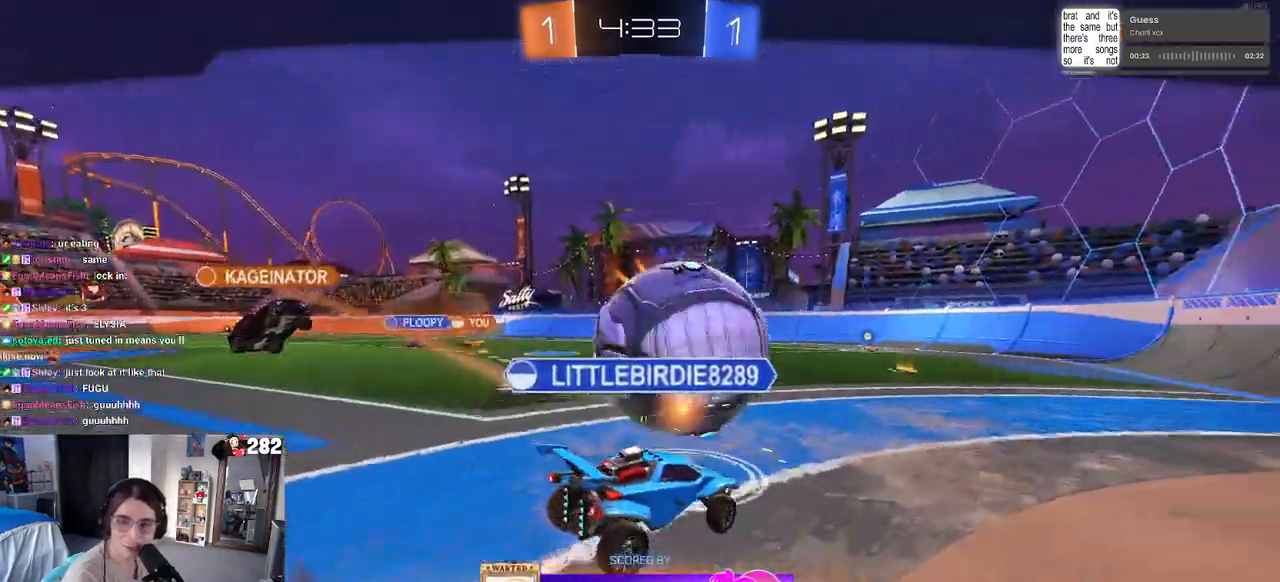
{"buttons": [], "left_stick": "center", "right_stick": "center", "events": []}
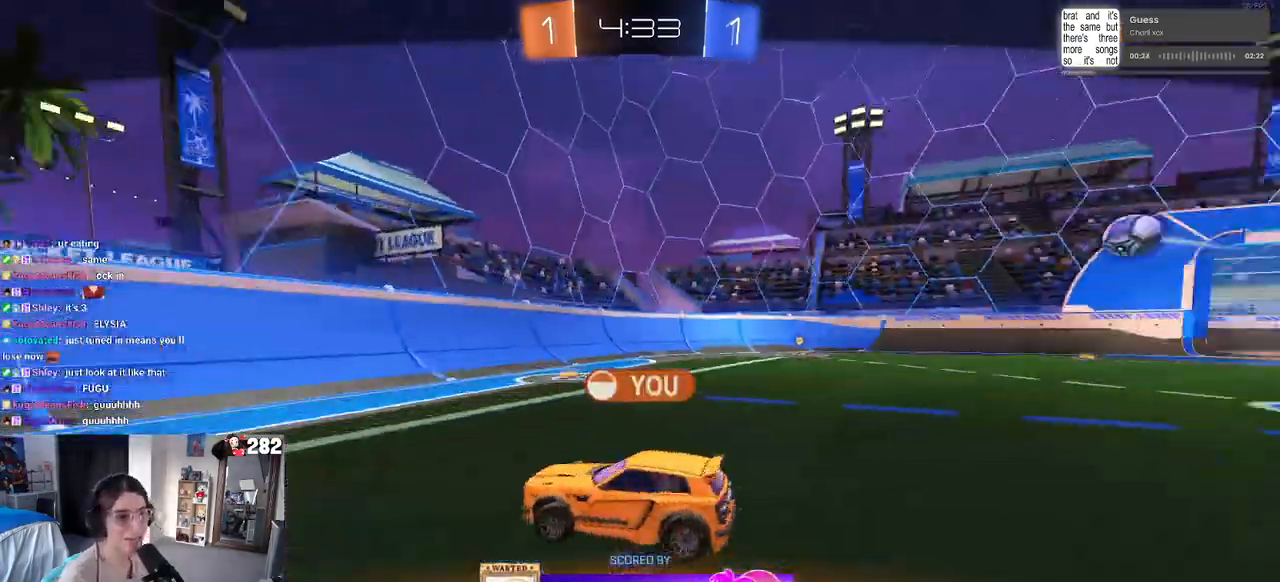
{"buttons": [], "left_stick": "center", "right_stick": "center", "events": []}
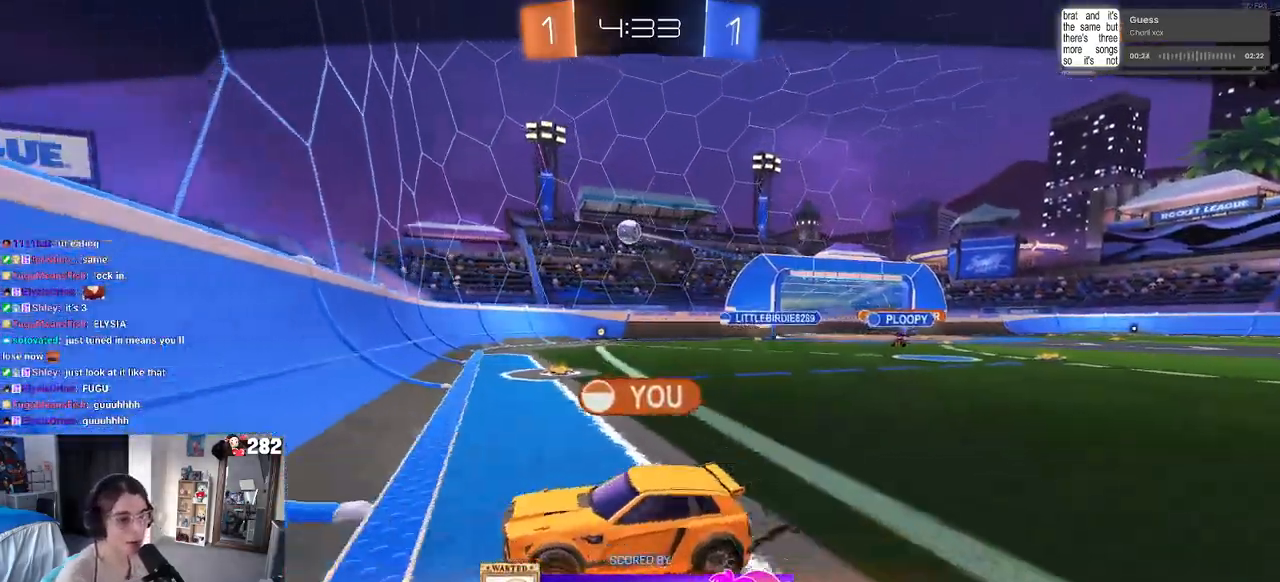
{"buttons": [], "left_stick": "center", "right_stick": "center", "events": []}
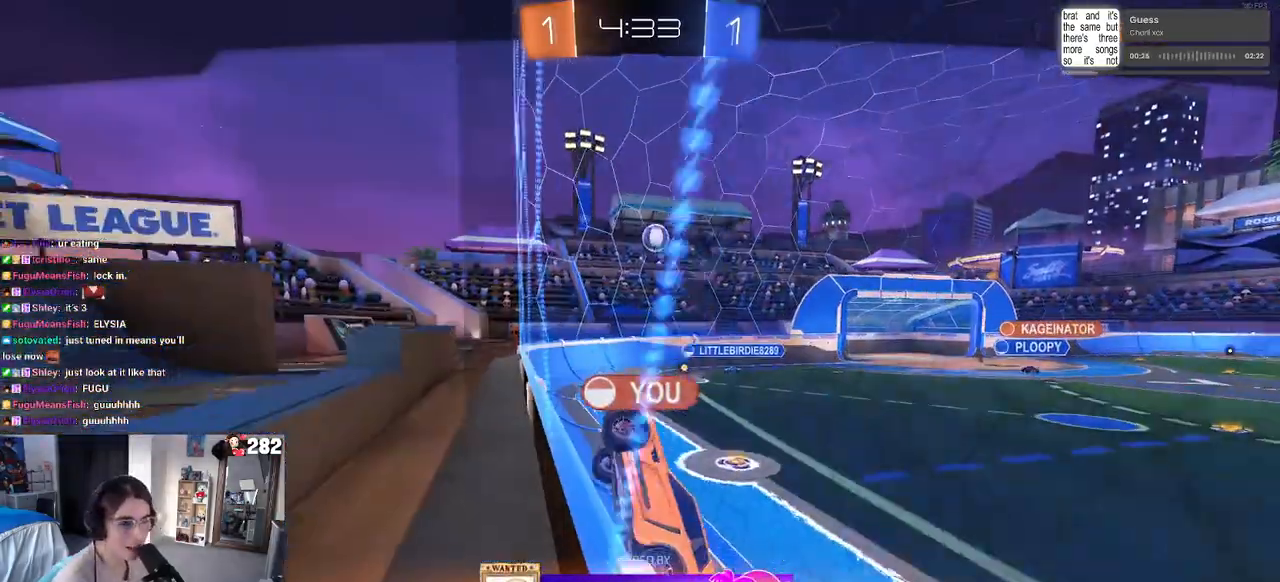
{"buttons": [], "left_stick": "center", "right_stick": "center", "events": []}
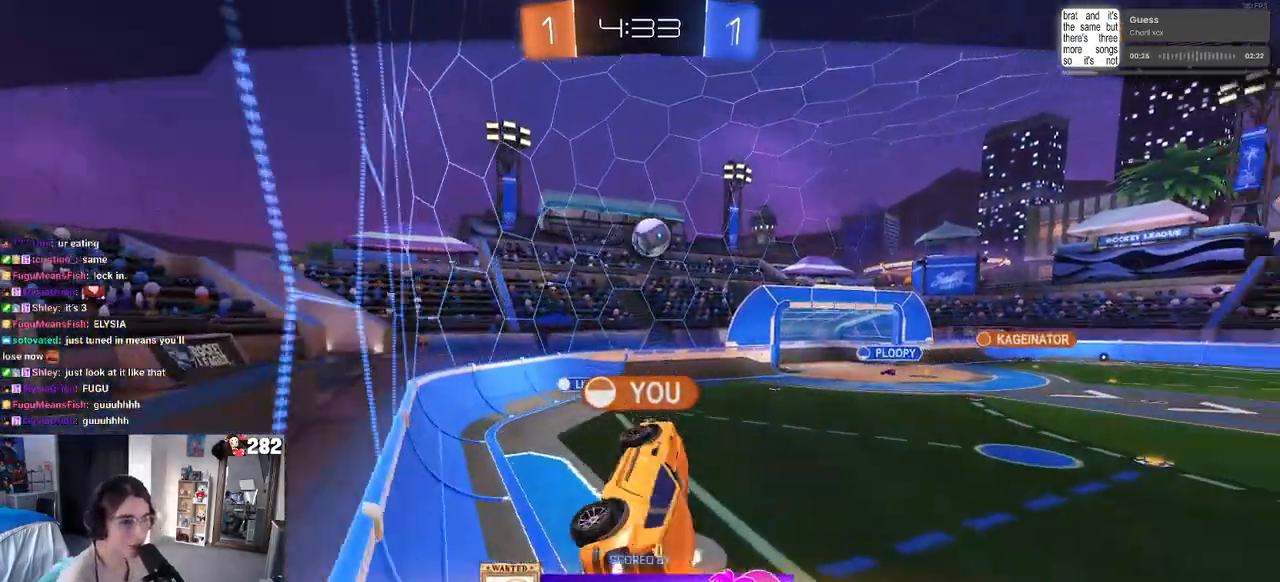
{"buttons": [], "left_stick": "center", "right_stick": "center", "events": [[150, "CROSS", "down"], [267, "CROSS", "up"]]}
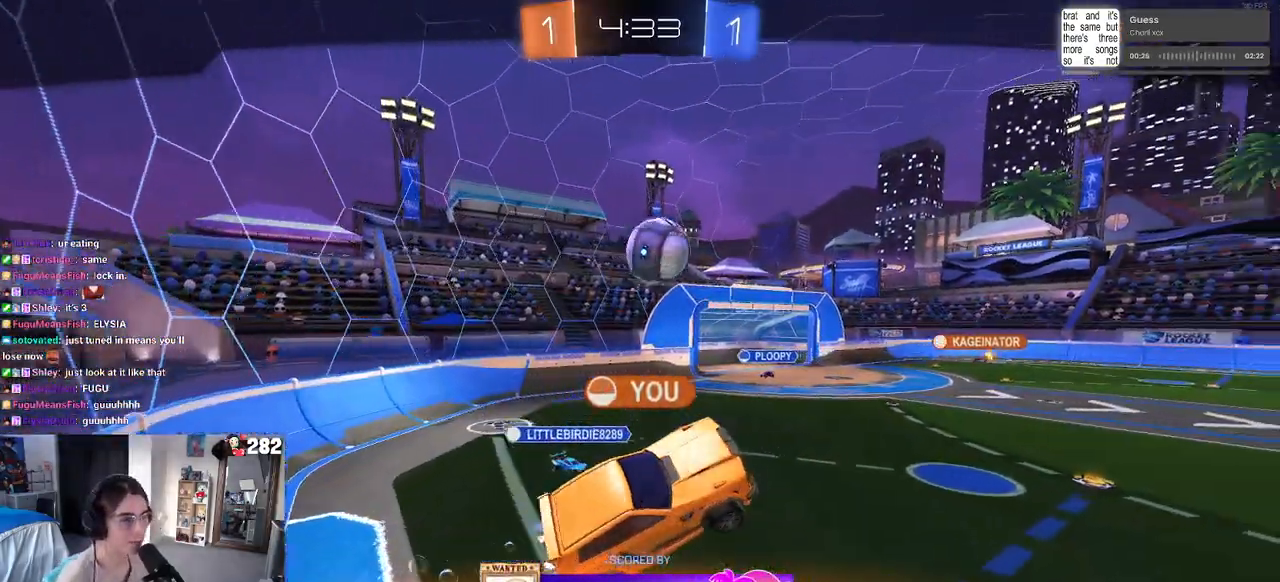
{"buttons": ["CROSS"], "left_stick": "center", "right_stick": "center", "events": [[433, "CROSS", "down"]]}